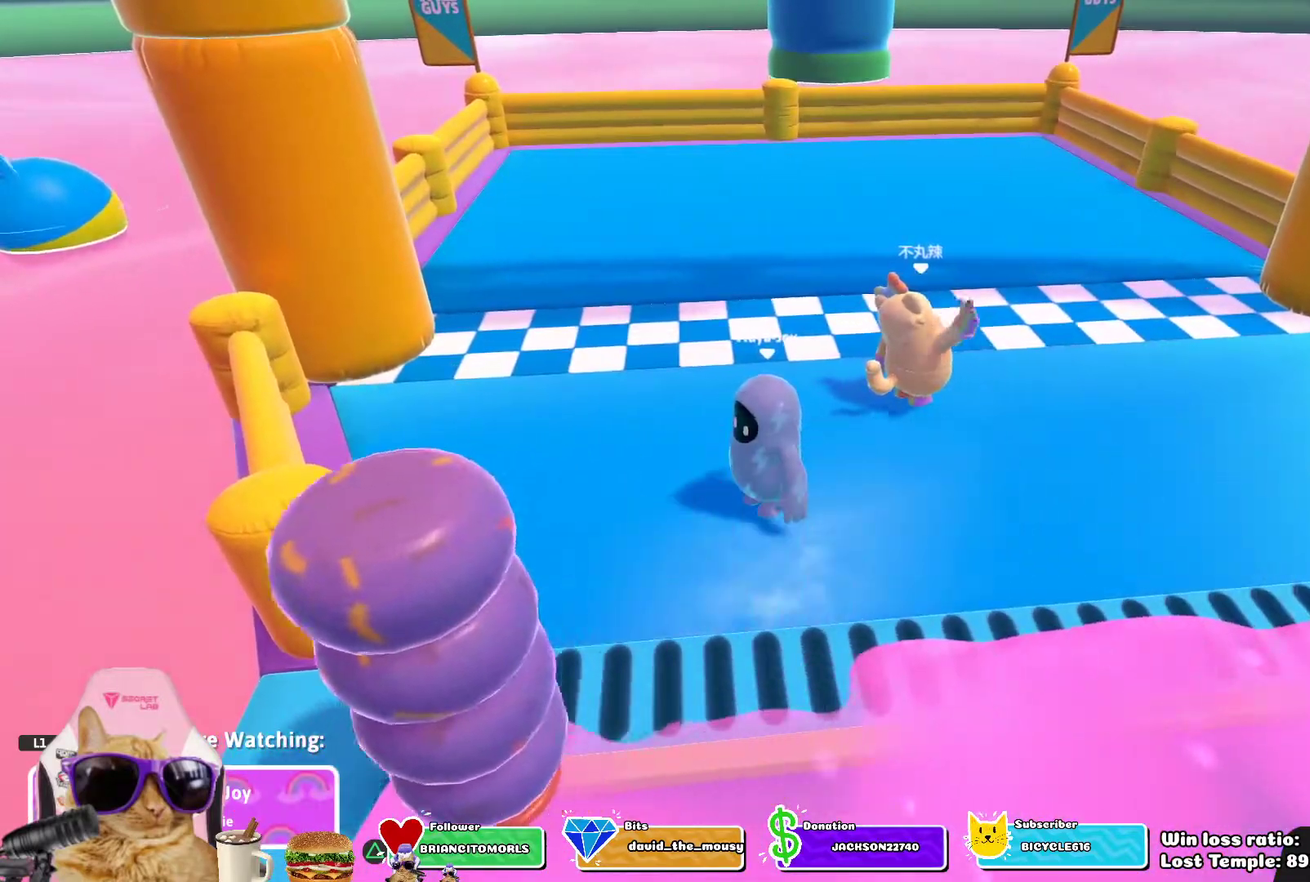
Gameplay with a controller (PlayStation layout); each line is a JSON object with the inputs held at the frame after it (dt_ms = milliseconds from this image to that frame). "events" lists button and stick changes between this image and that frame as [ms after this image, input, new state], when the widget could be followed in between.
{"dt_ms": 500, "buttons": [], "left_stick": "center", "right_stick": "right", "events": [[100, "right_stick", "right"]]}
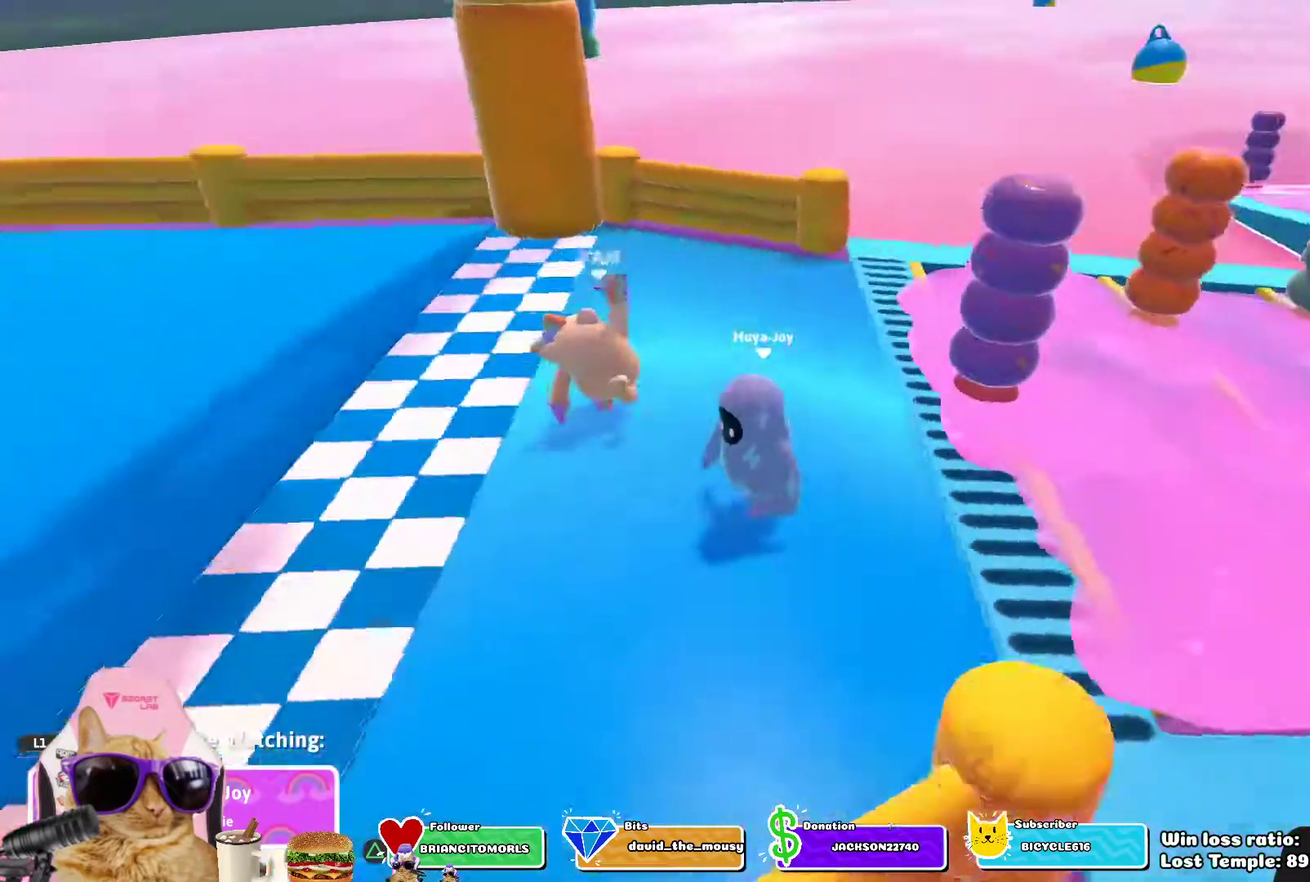
{"dt_ms": 400, "buttons": [], "left_stick": "center", "right_stick": "center", "events": [[67, "right_stick", "center"]]}
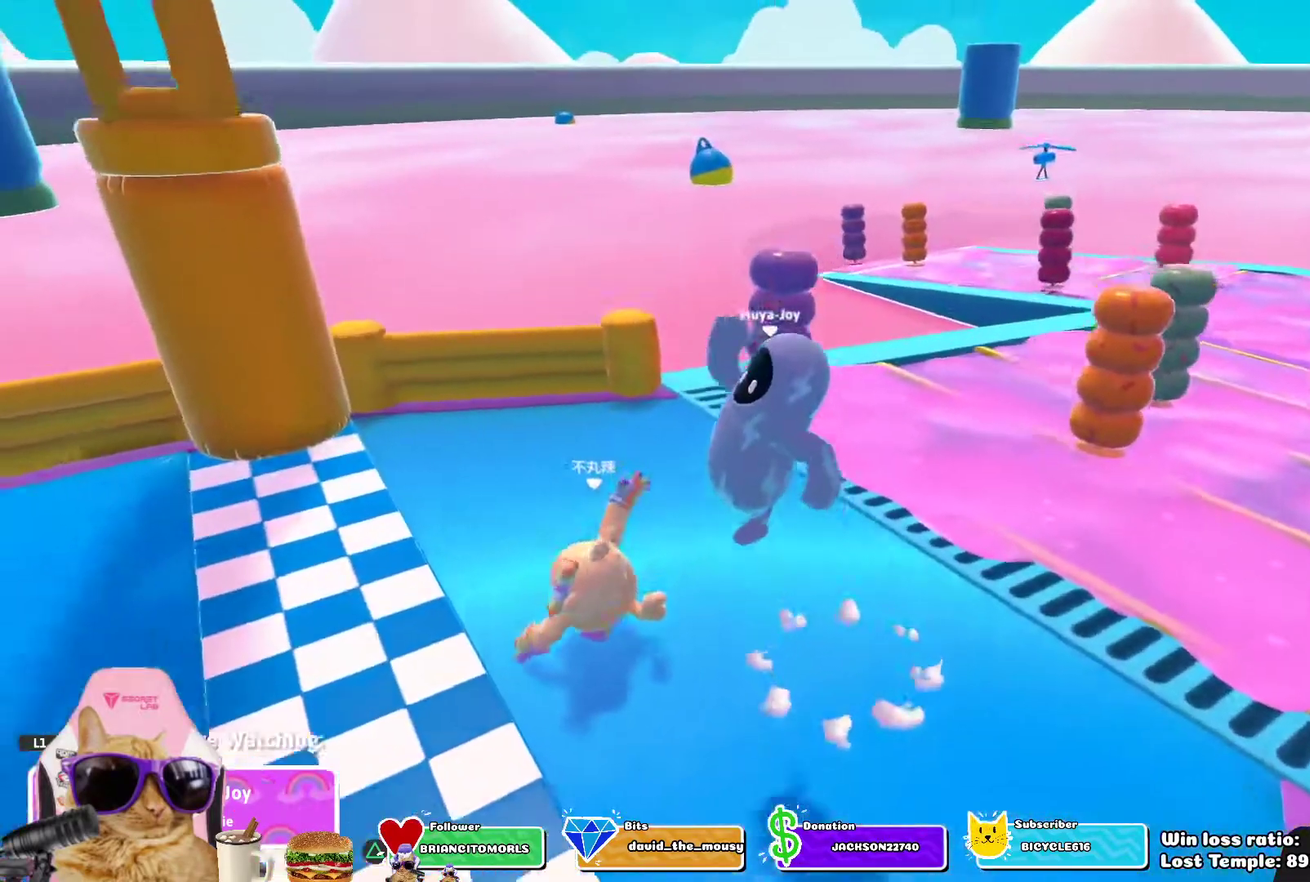
{"dt_ms": 600, "buttons": [], "left_stick": "center", "right_stick": "center", "events": []}
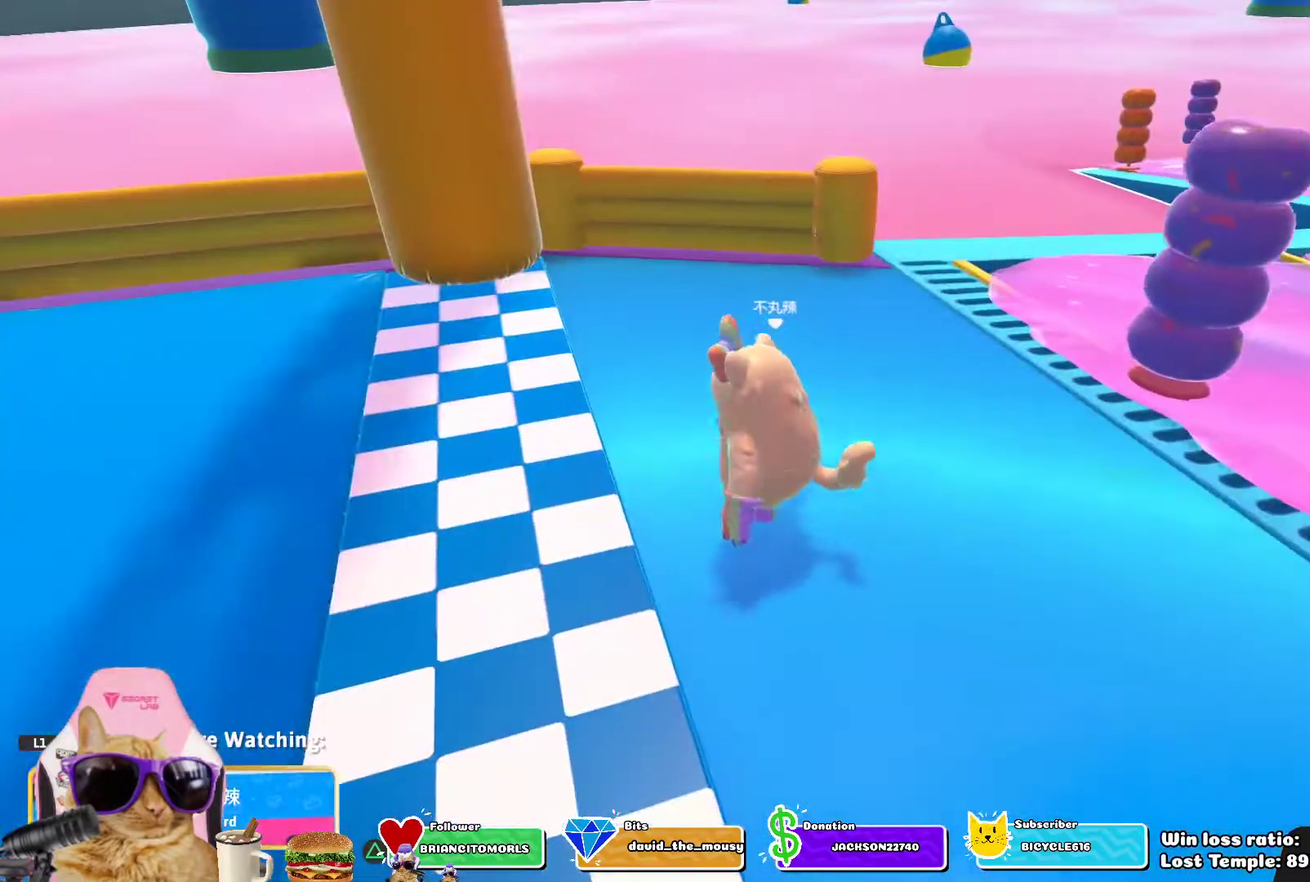
{"dt_ms": 400, "buttons": [], "left_stick": "center", "right_stick": "up-right", "events": [[150, "right_stick", "up-right"]]}
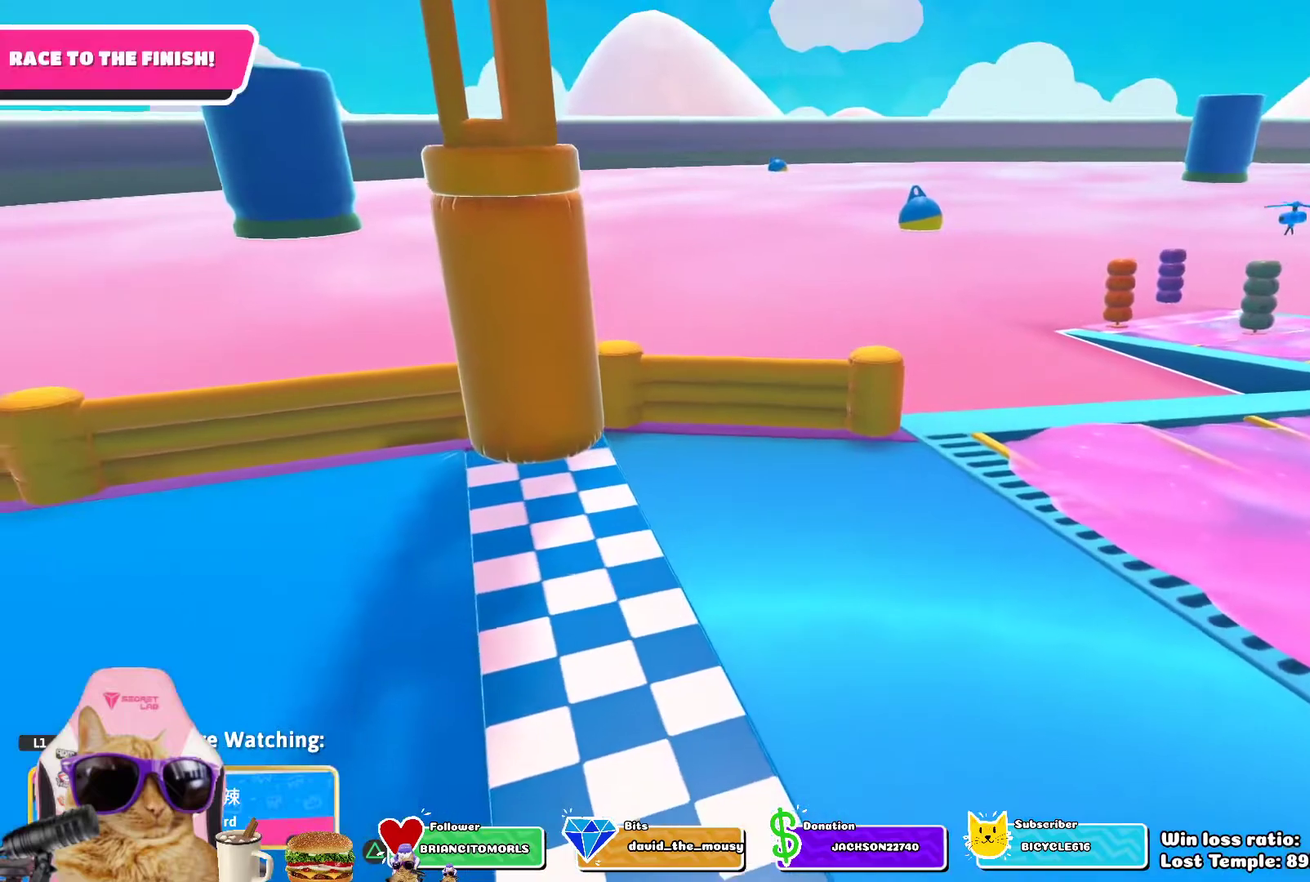
{"dt_ms": 800, "buttons": [], "left_stick": "center", "right_stick": "center", "events": [[17, "L1", "down"], [33, "right_stick", "center"], [217, "L1", "up"]]}